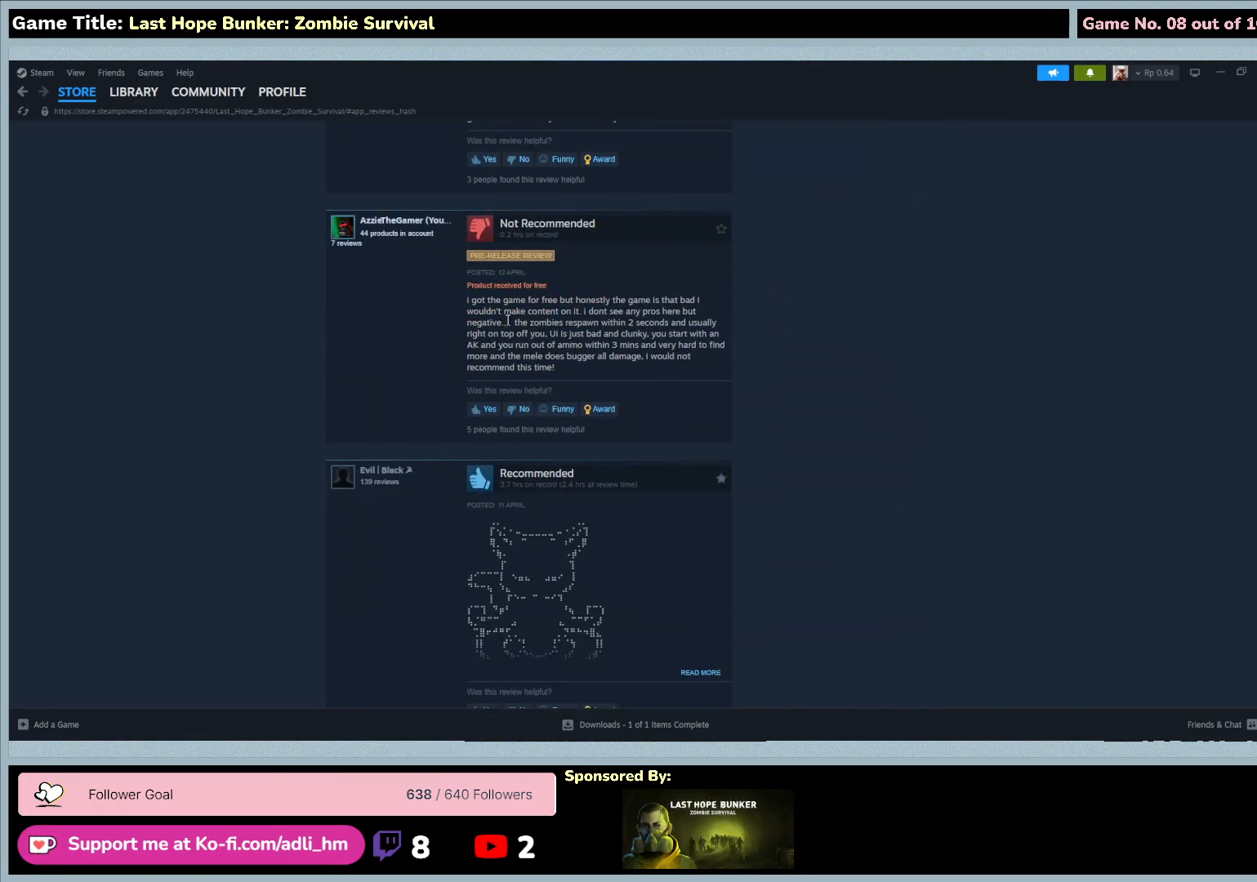
Gameplay with keyboard and mouse; each line is a JSON object with the keys and mouse buttons held at the frame after it. "events" lists presses ("down") and releases ("up") of "0", "1", "2", "3", "4", "5", "6", "7", "8", "9", "a", "alt", "b", "c", "caps_lock", "ctrl", "d", "down", "e", "escape", "f", "f1", "f2", "f3", "f4", "f5", "f6", "f7", "f8", "g", "h", "i", "j", "k", "l", "left", "m", "n", "o", "p", "q", "r", "return", "right", "s", "shift", "space", "t", "tab", "tilde", "u", "up", "v", "w", "x", "y", "z", "mouse_left", "mouse_wheel" and "mouse_right" between this image and that frame as [ms after this image, input, new state], when the widget could be followed in between. "mouse_left", "mouse_wheel", "mouse_right" = the "left", "wheel", "right" buttons of the "mouse" list. No other keys are recorded. "wheel" means that the mouse wheel is clicked or scrolled. Mouse movement is not recorded.
{"keys": [], "mouse": ["left"], "events": [[50, "mouse_left", "down"]]}
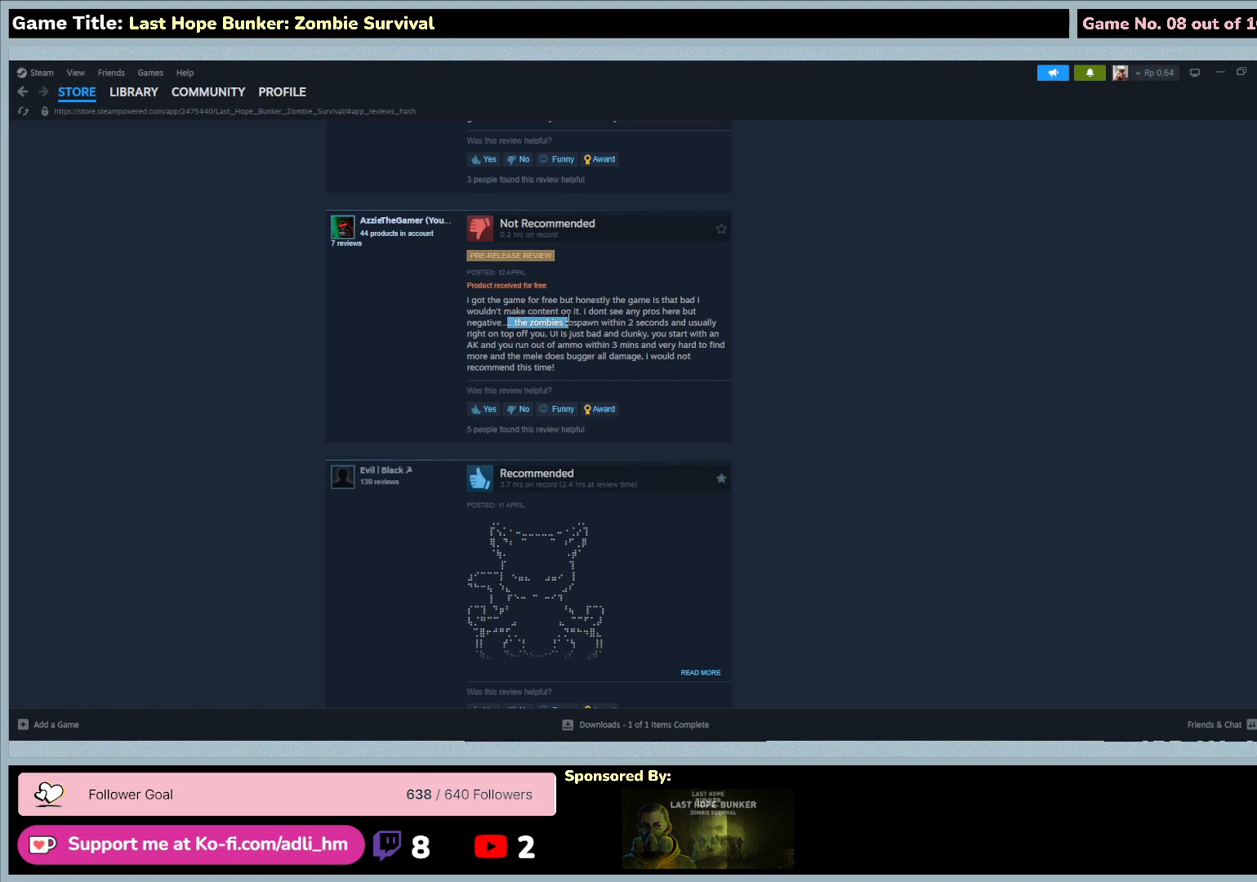
{"keys": [], "mouse": ["left"], "events": []}
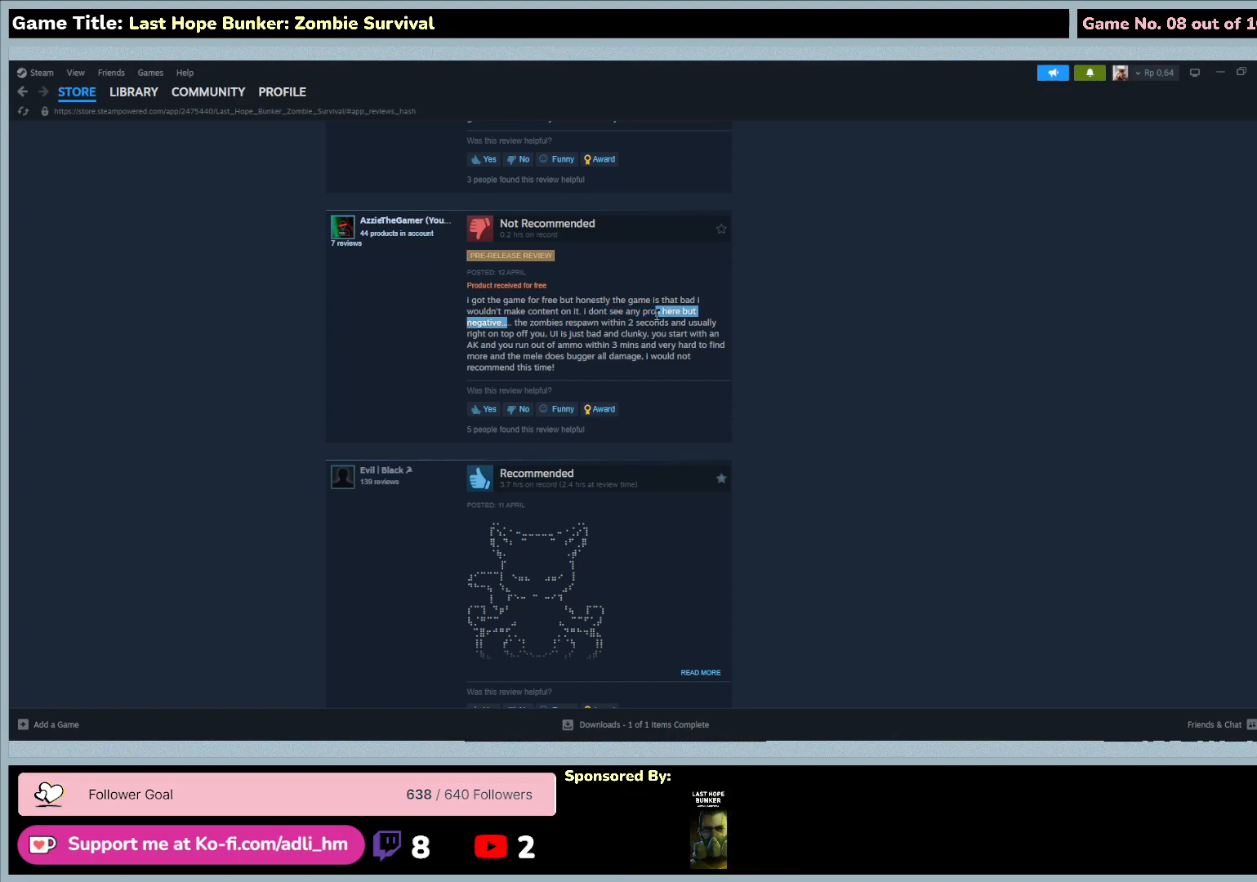
{"keys": [], "mouse": ["left"], "events": []}
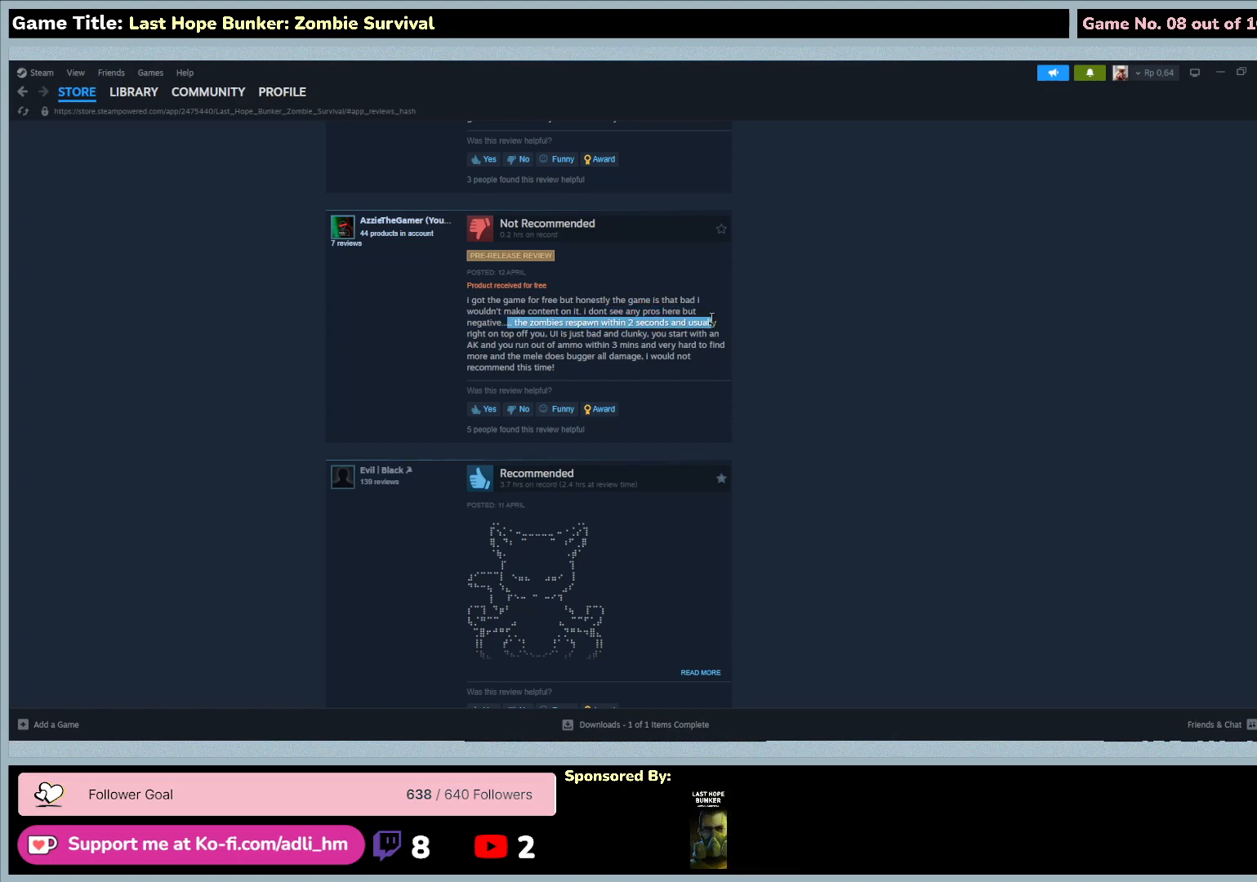
{"keys": [], "mouse": ["left"], "events": []}
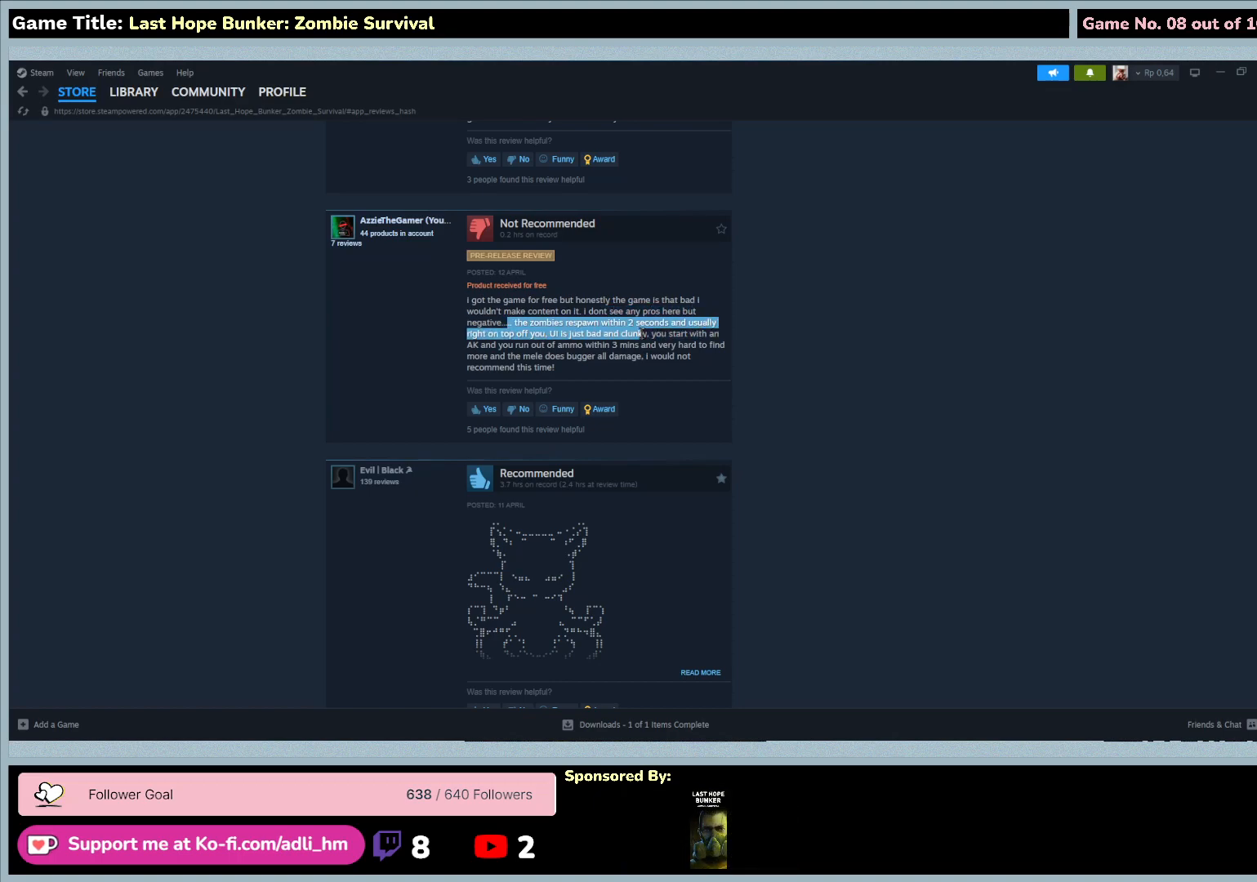
{"keys": [], "mouse": ["left"], "events": []}
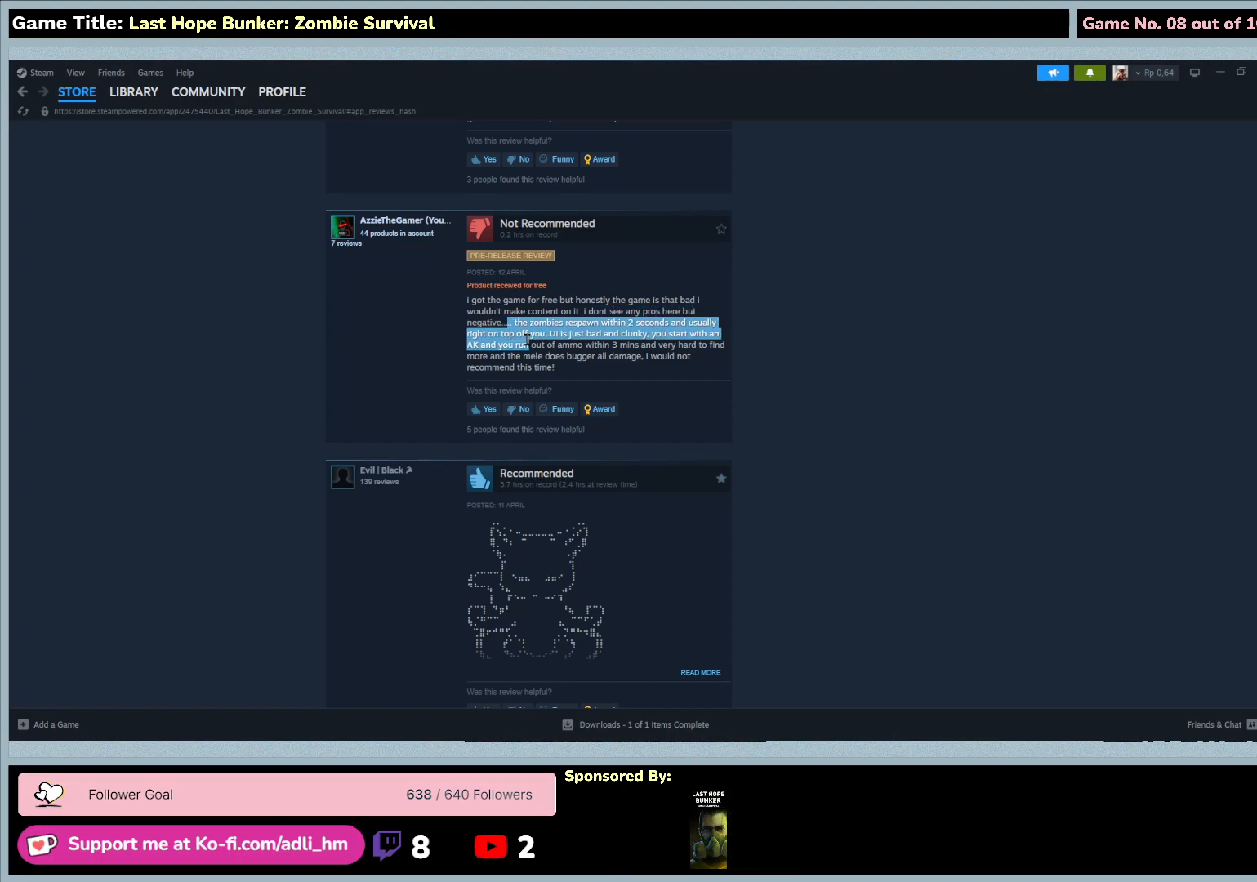
{"keys": [], "mouse": ["left"], "events": []}
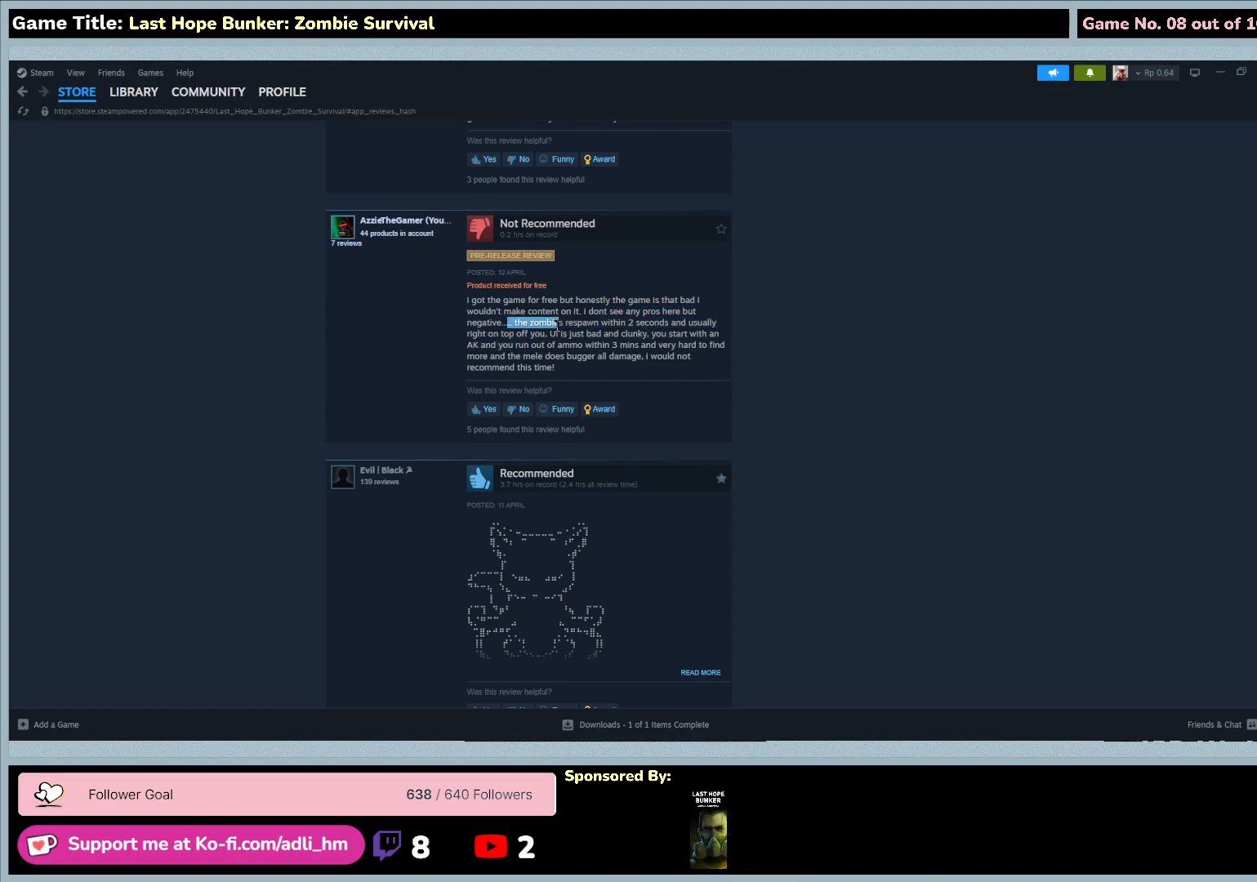
{"keys": [], "mouse": ["left"], "events": []}
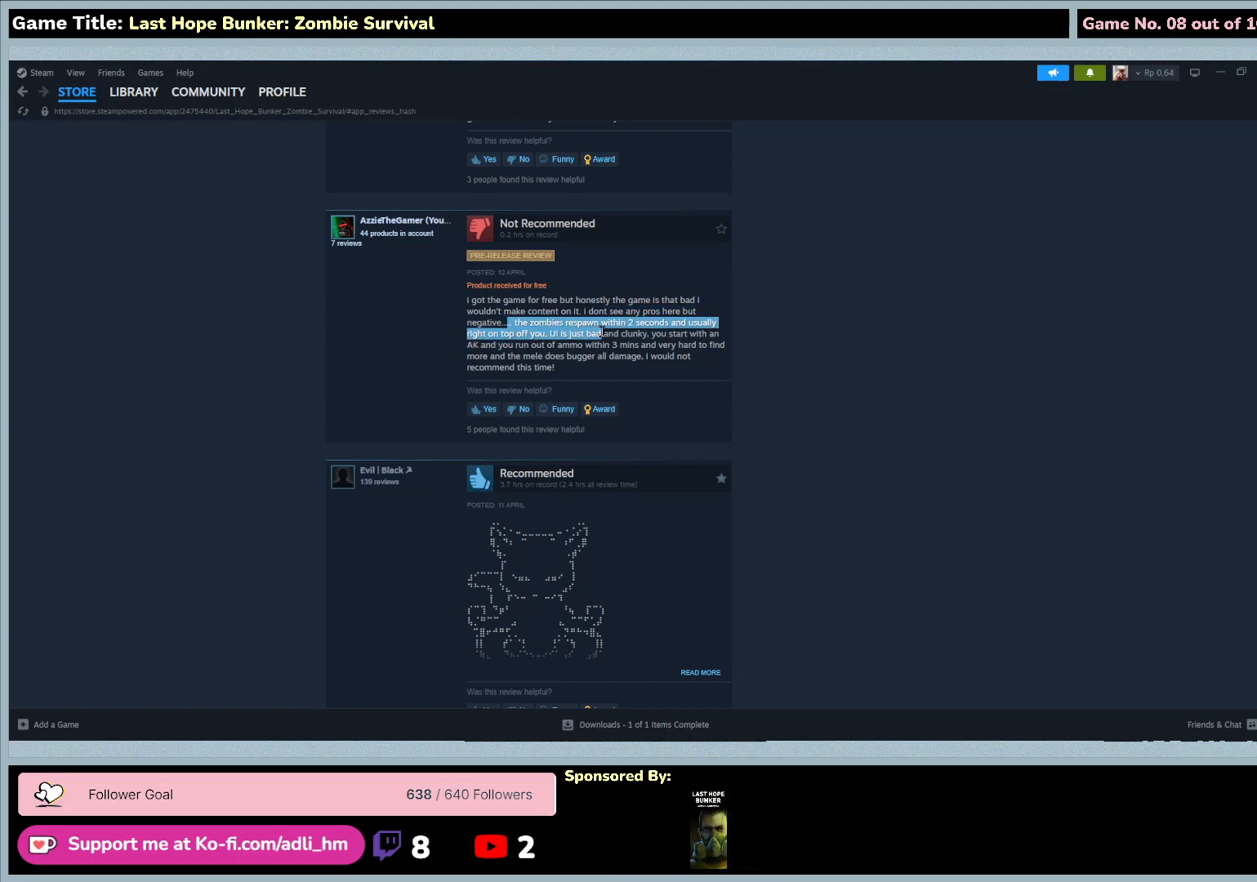
{"keys": [], "mouse": ["left"], "events": []}
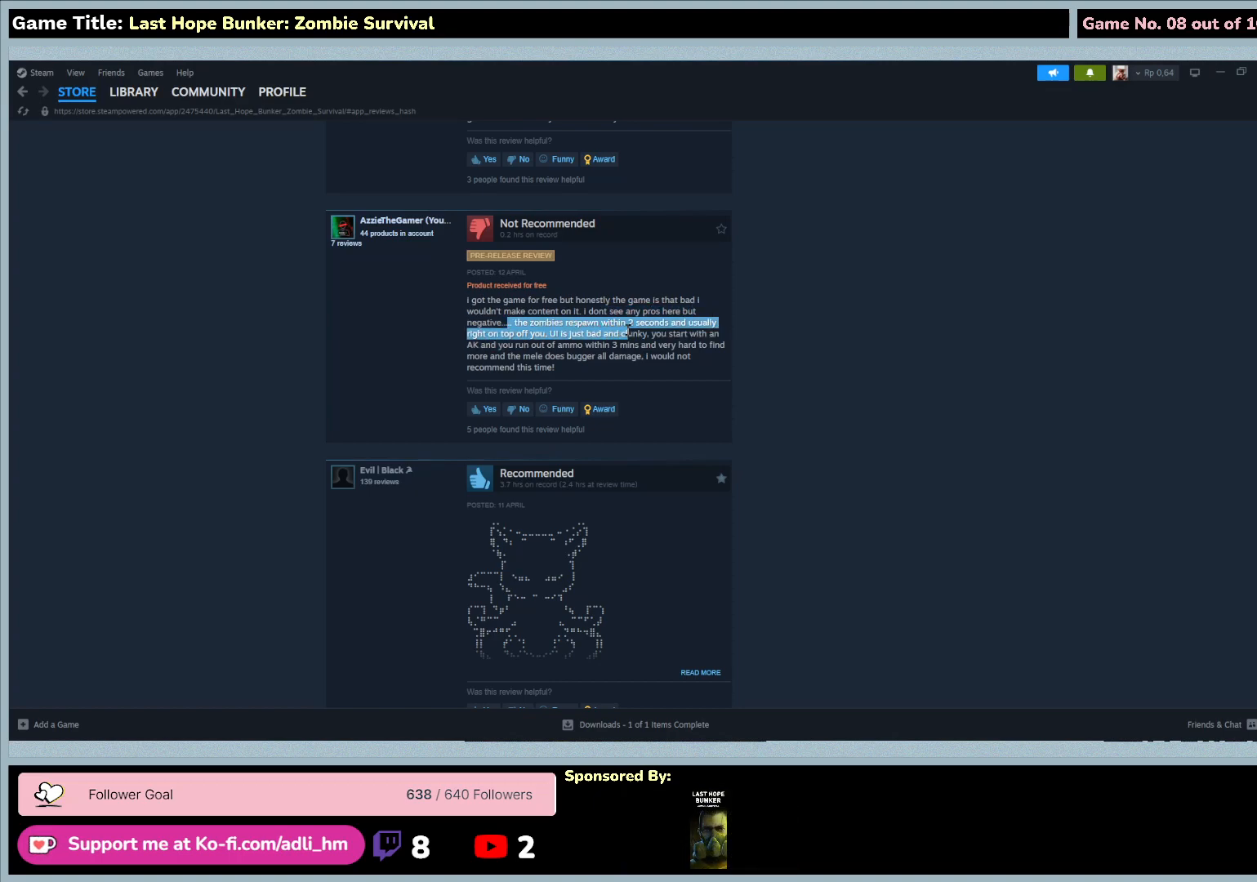
{"keys": [], "mouse": ["left"], "events": []}
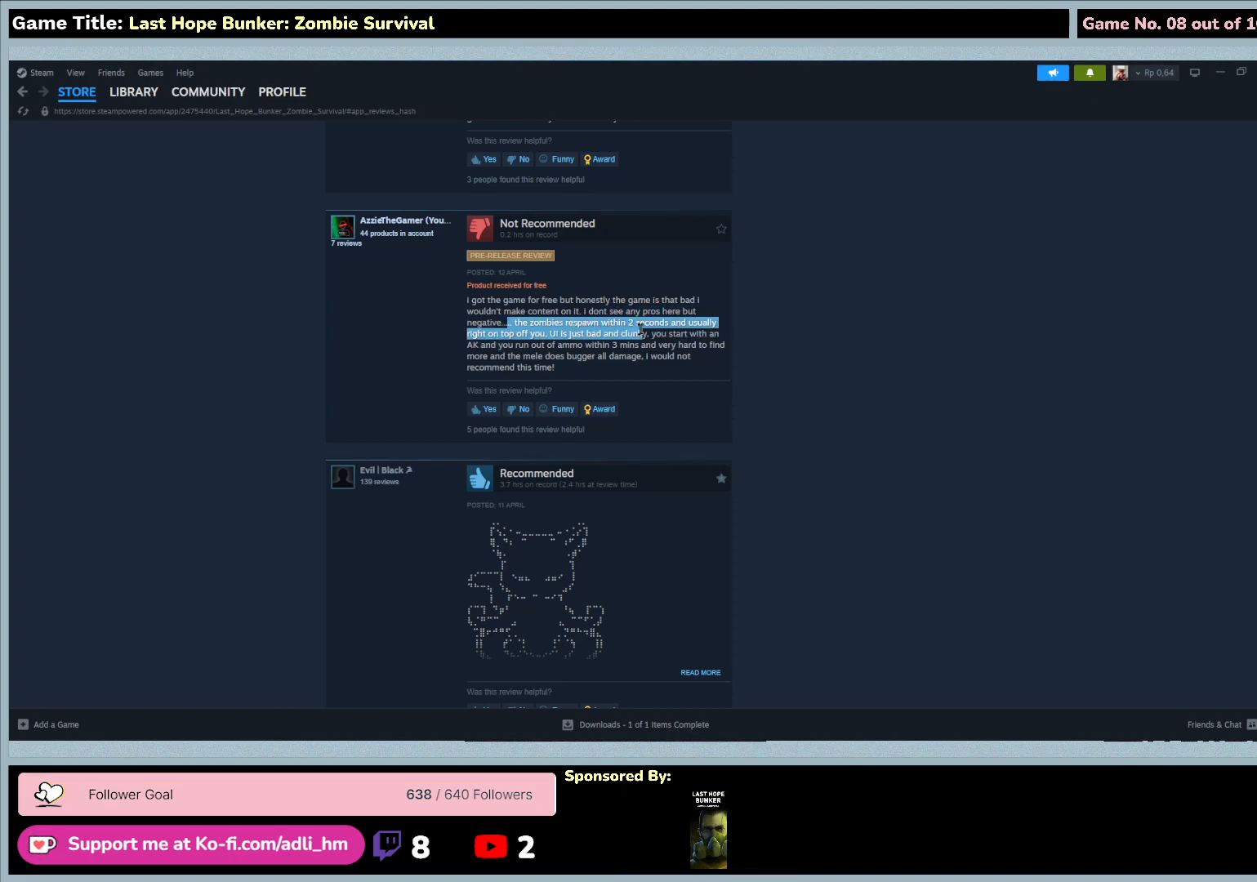
{"keys": [], "mouse": ["left"], "events": []}
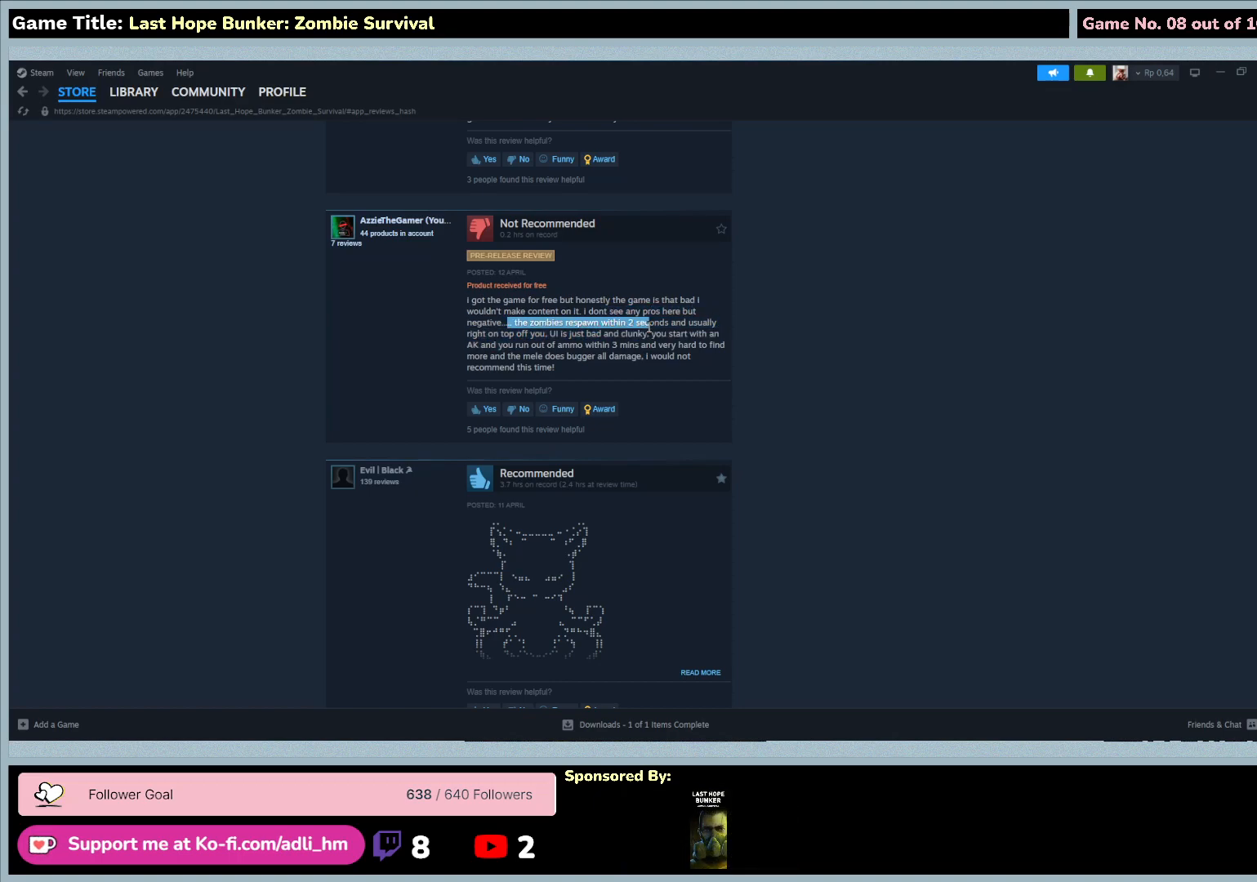
{"keys": [], "mouse": ["left"], "events": []}
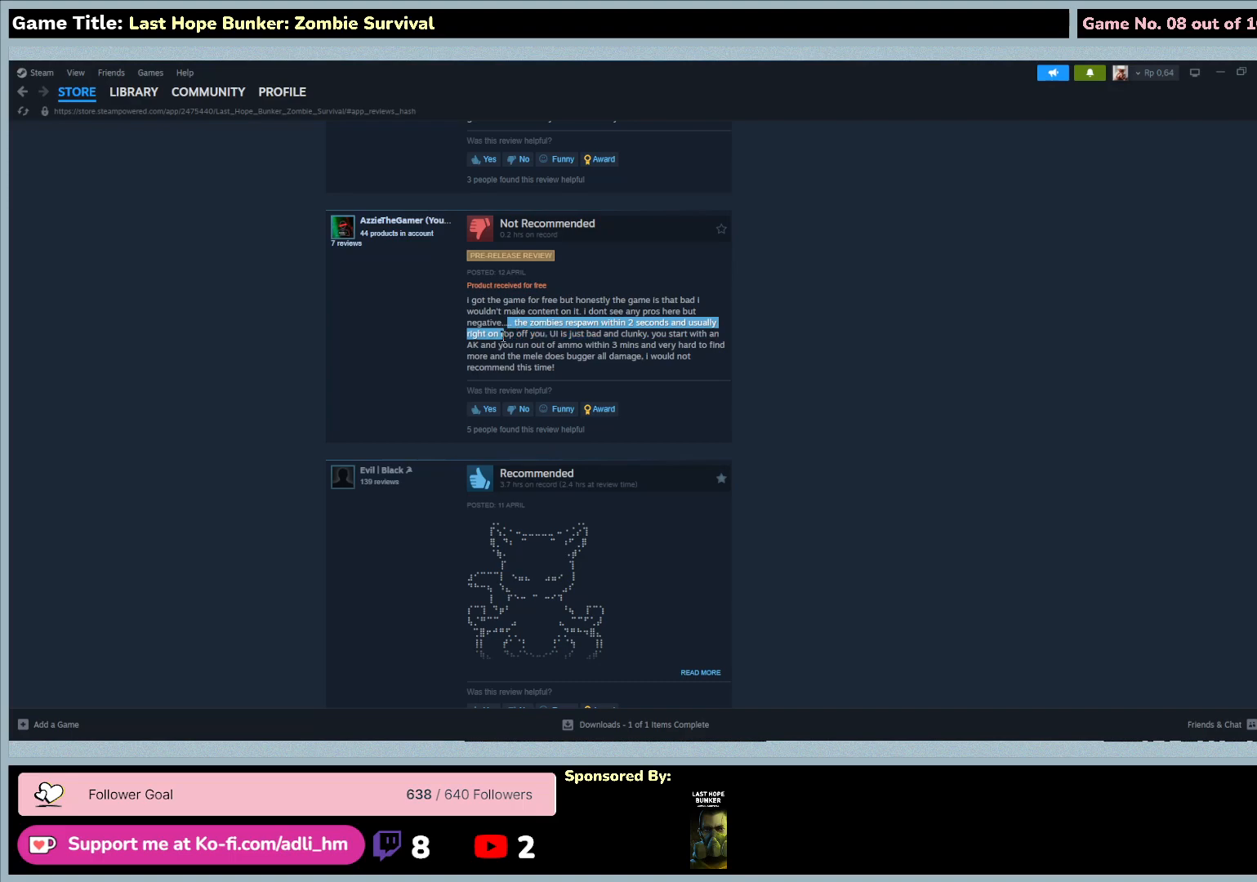
{"keys": [], "mouse": ["left"], "events": []}
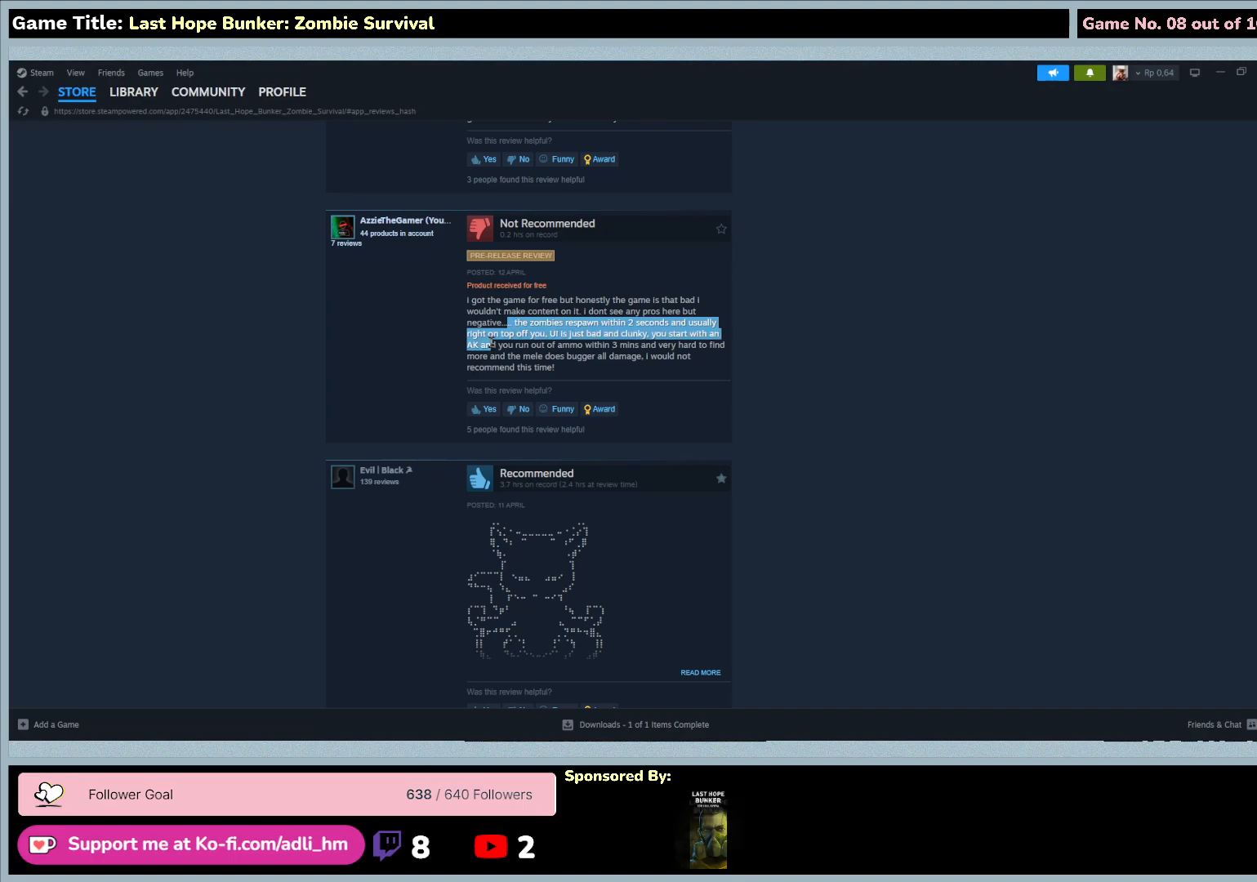
{"keys": [], "mouse": ["left"], "events": []}
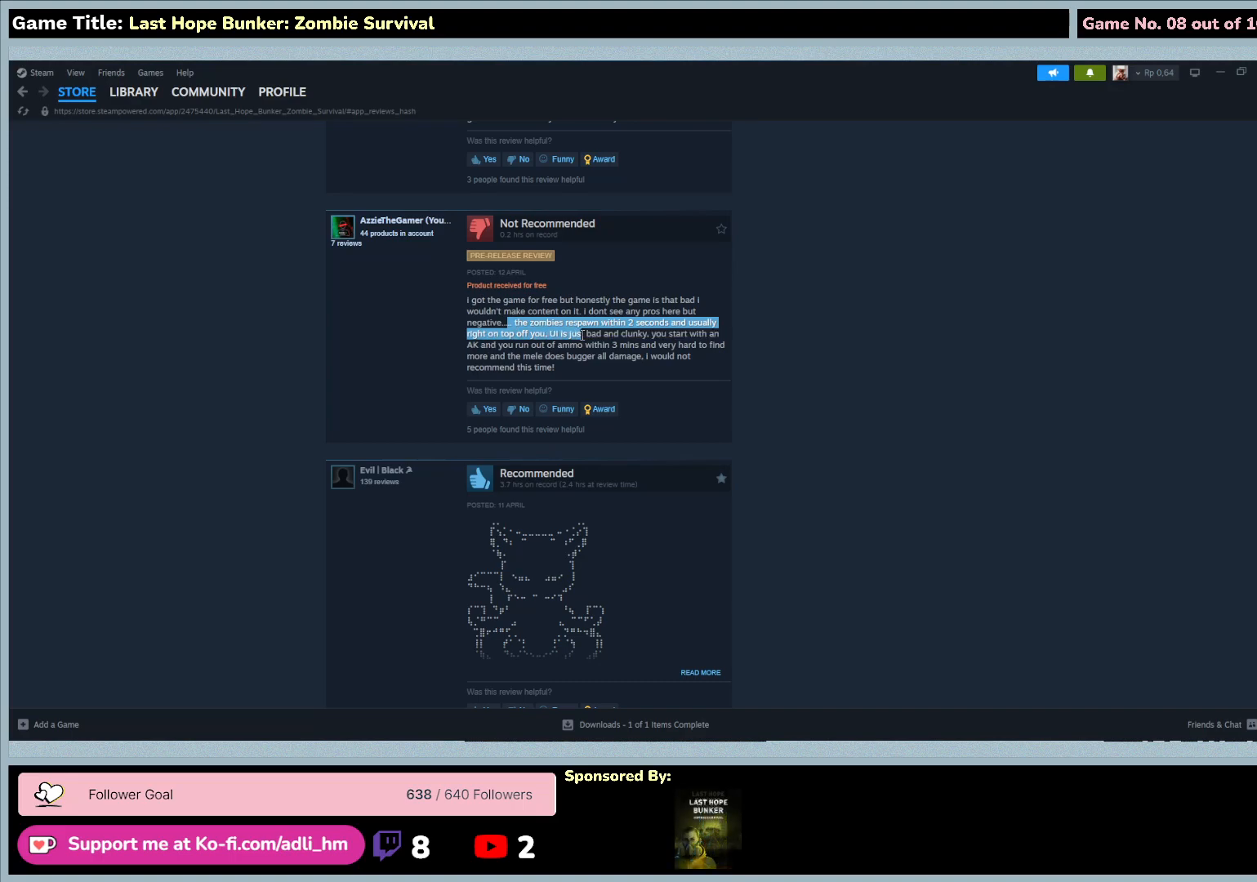
{"keys": [], "mouse": ["left"], "events": []}
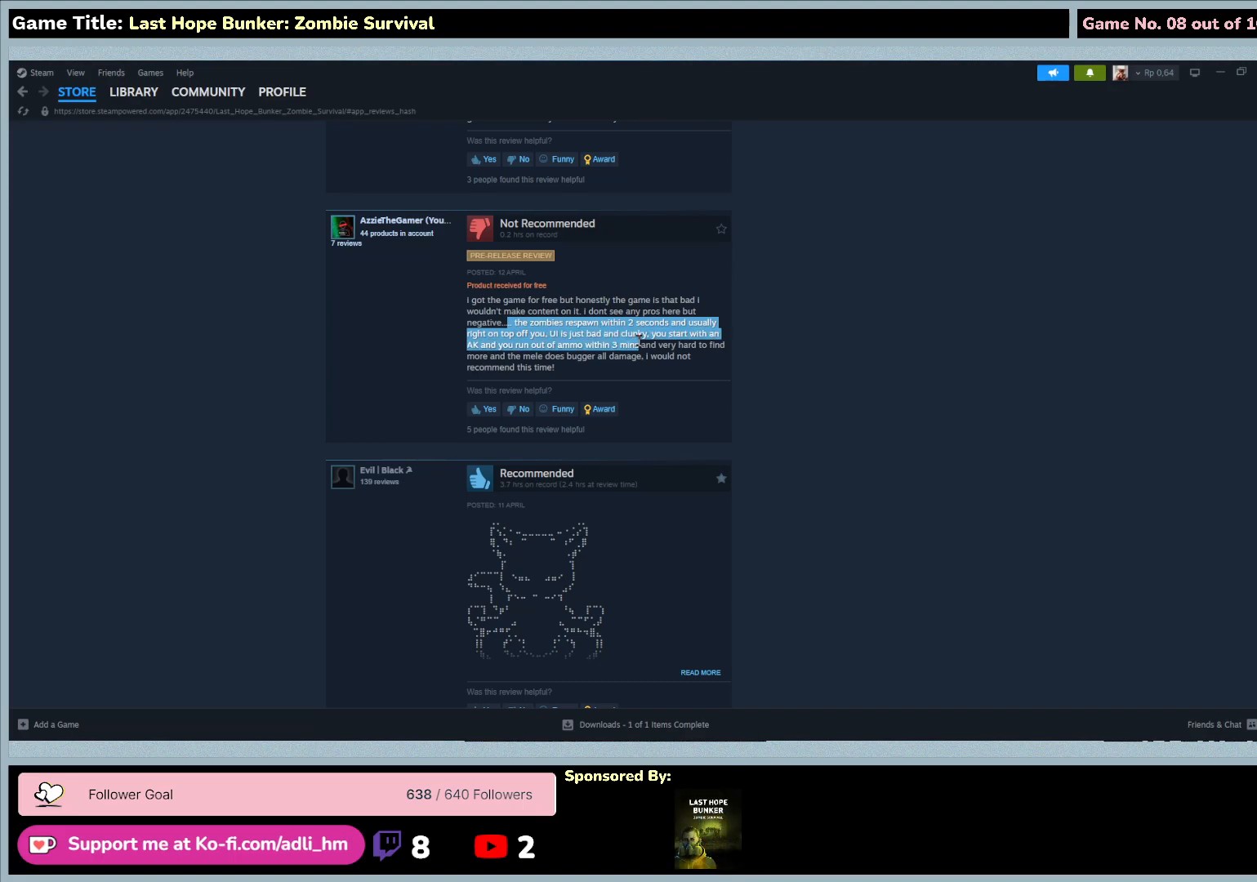
{"keys": [], "mouse": ["left"], "events": []}
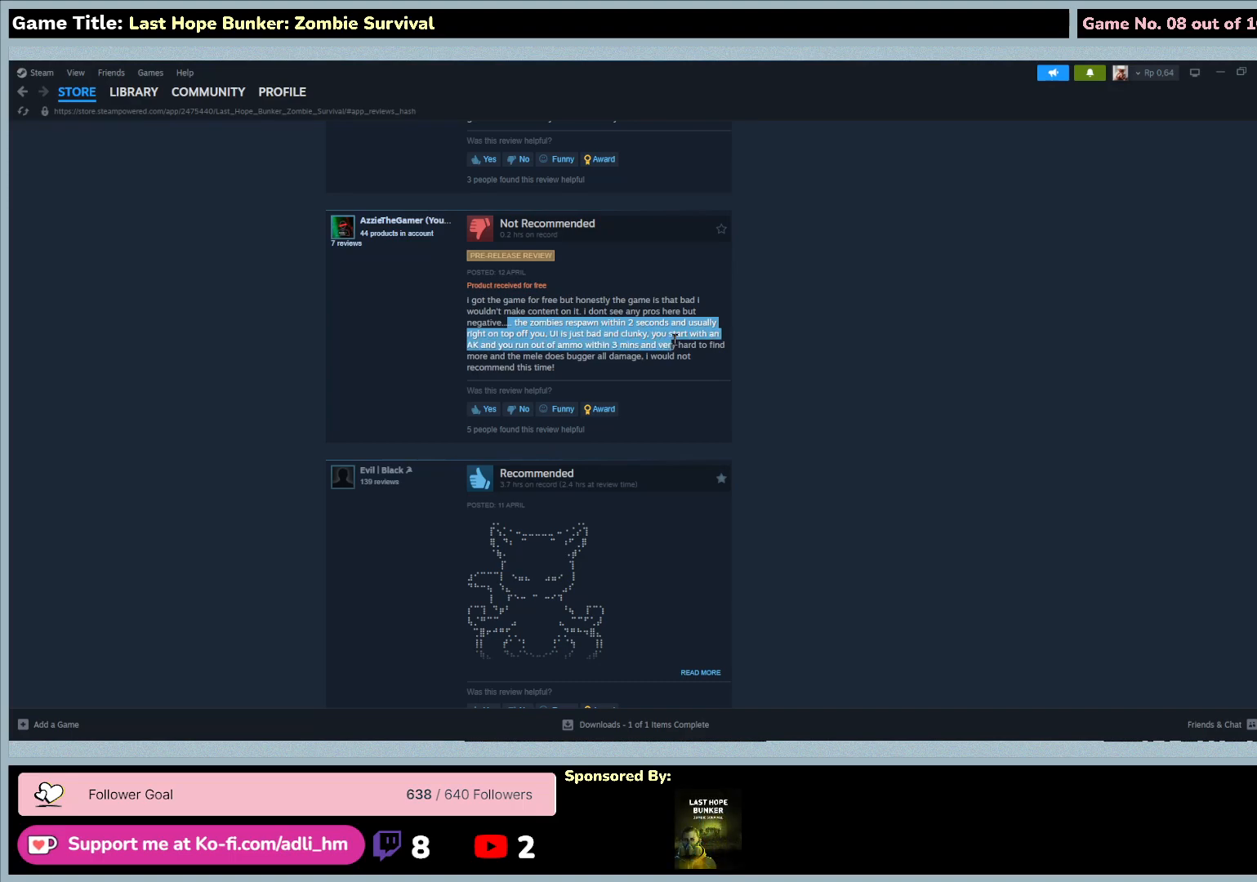
{"keys": [], "mouse": ["left"], "events": []}
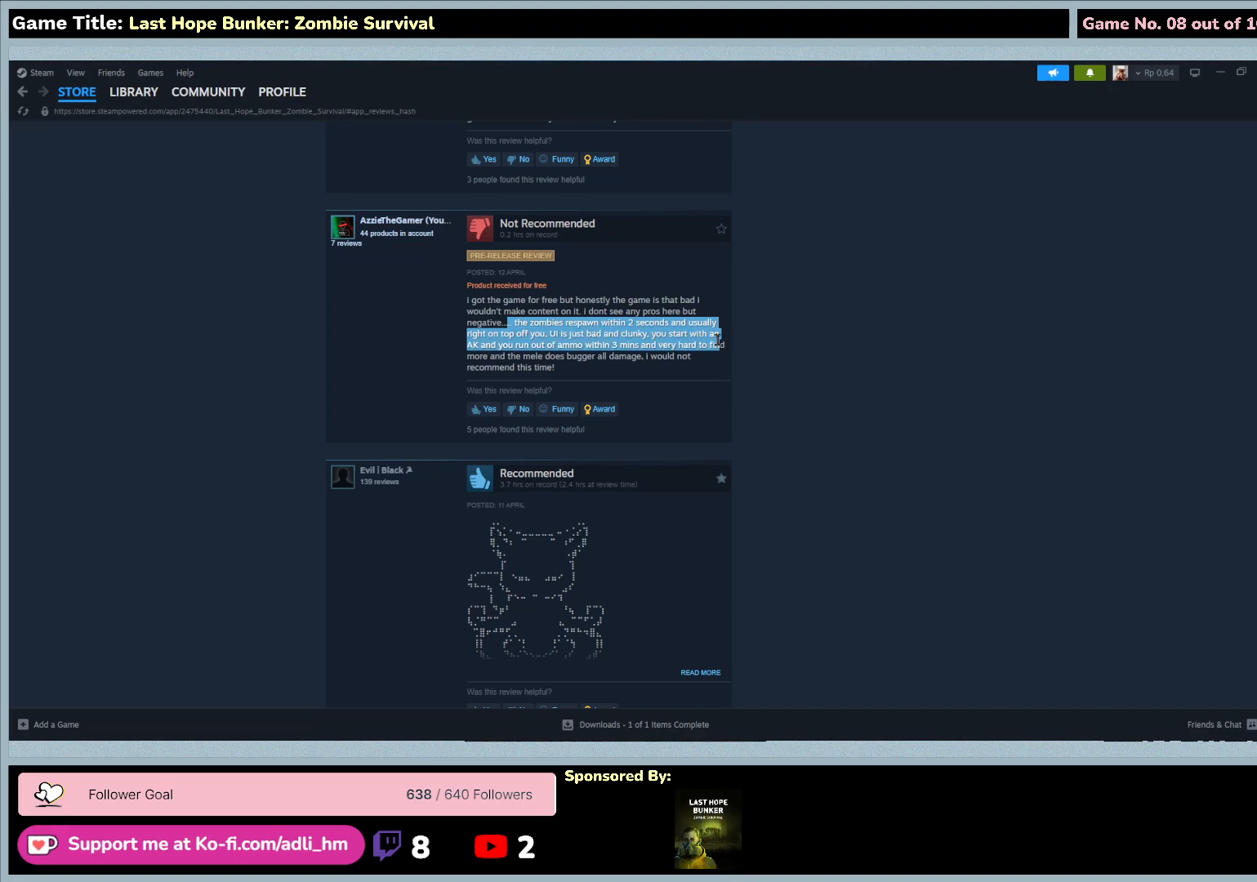
{"keys": [], "mouse": ["left"], "events": []}
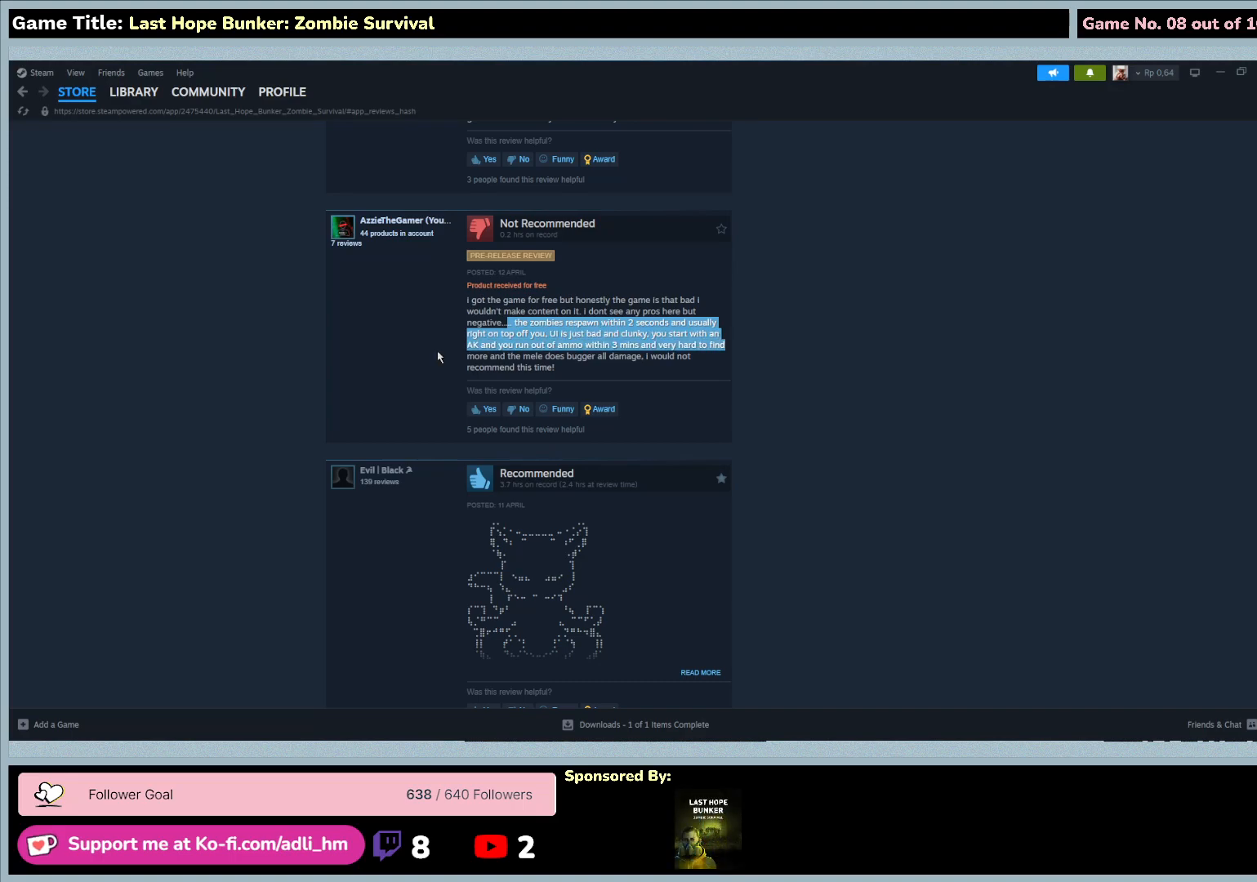
{"keys": [], "mouse": ["left"], "events": []}
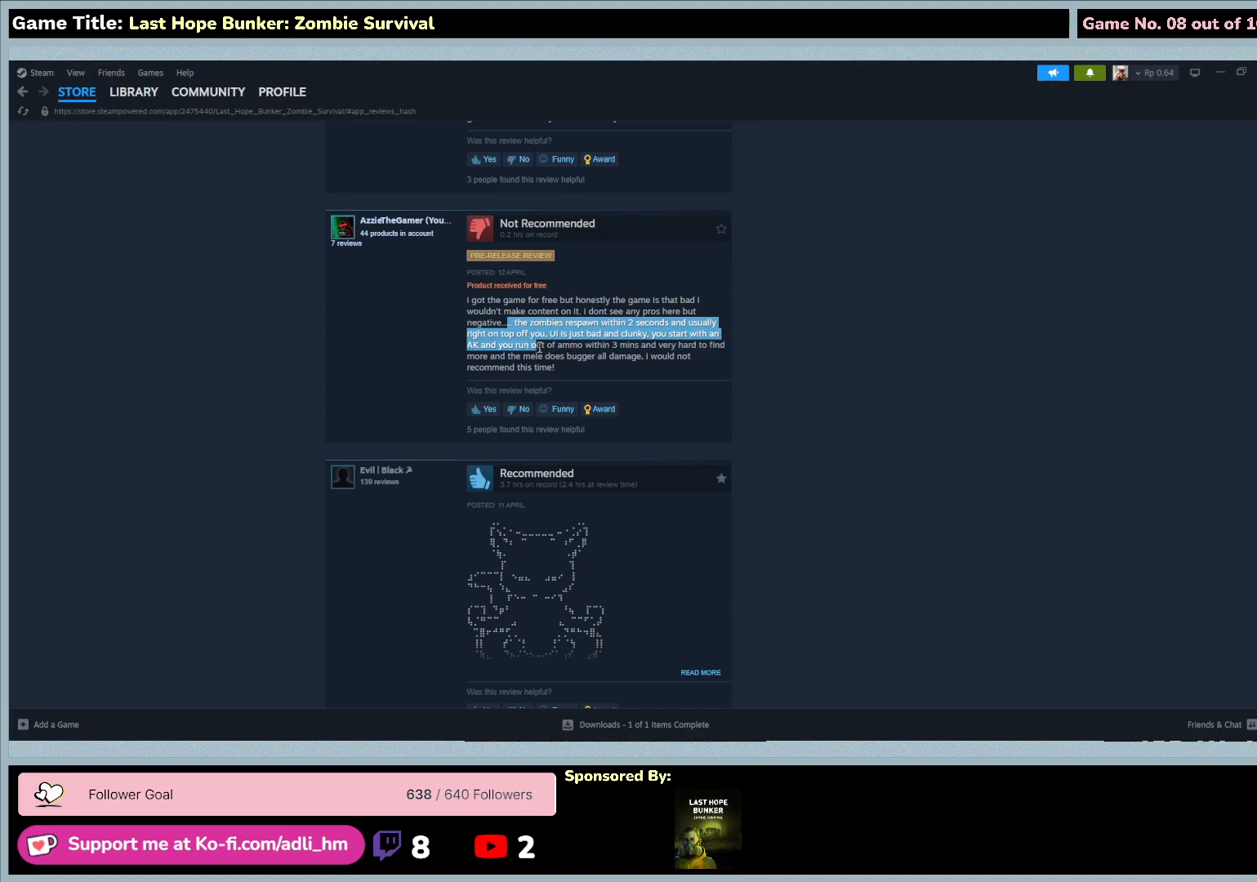
{"keys": [], "mouse": ["left"], "events": []}
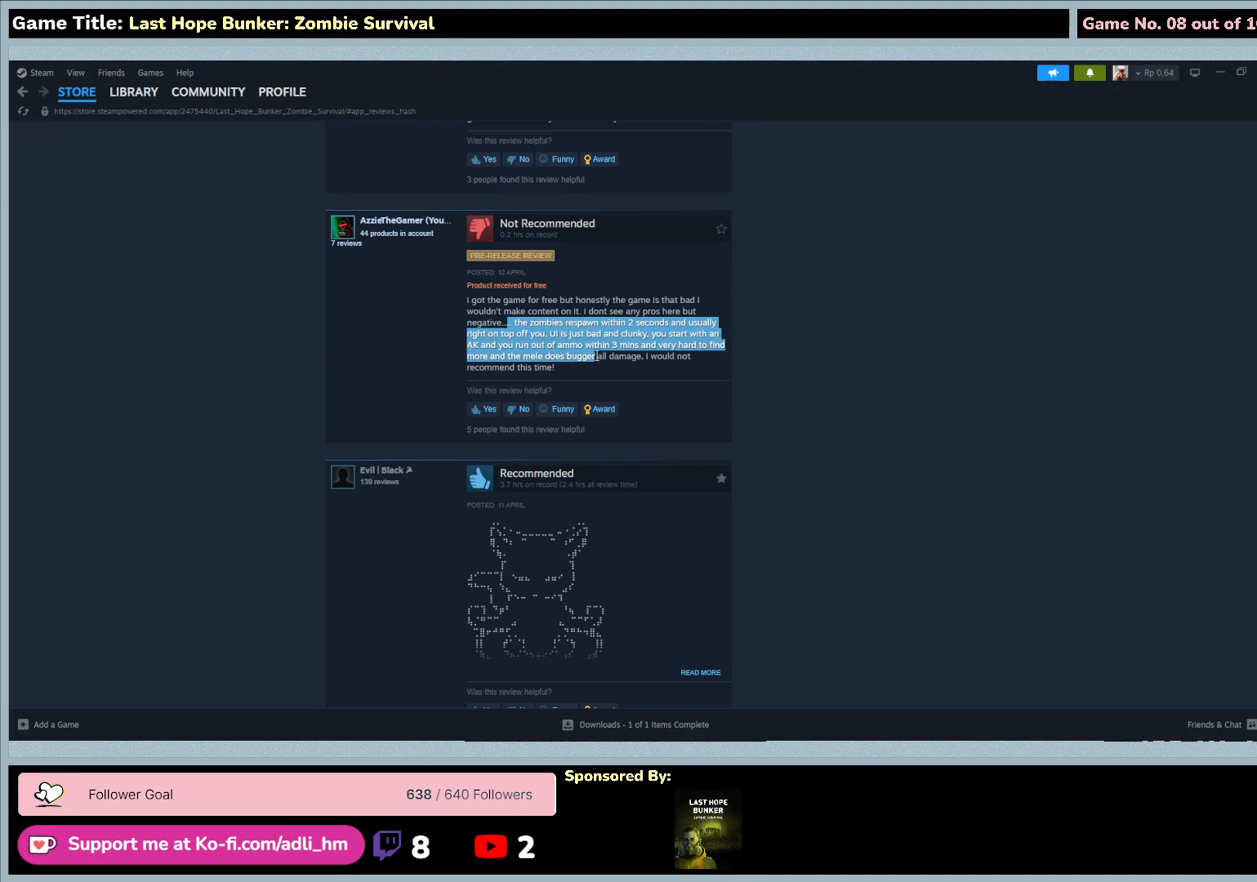
{"keys": [], "mouse": ["left"], "events": []}
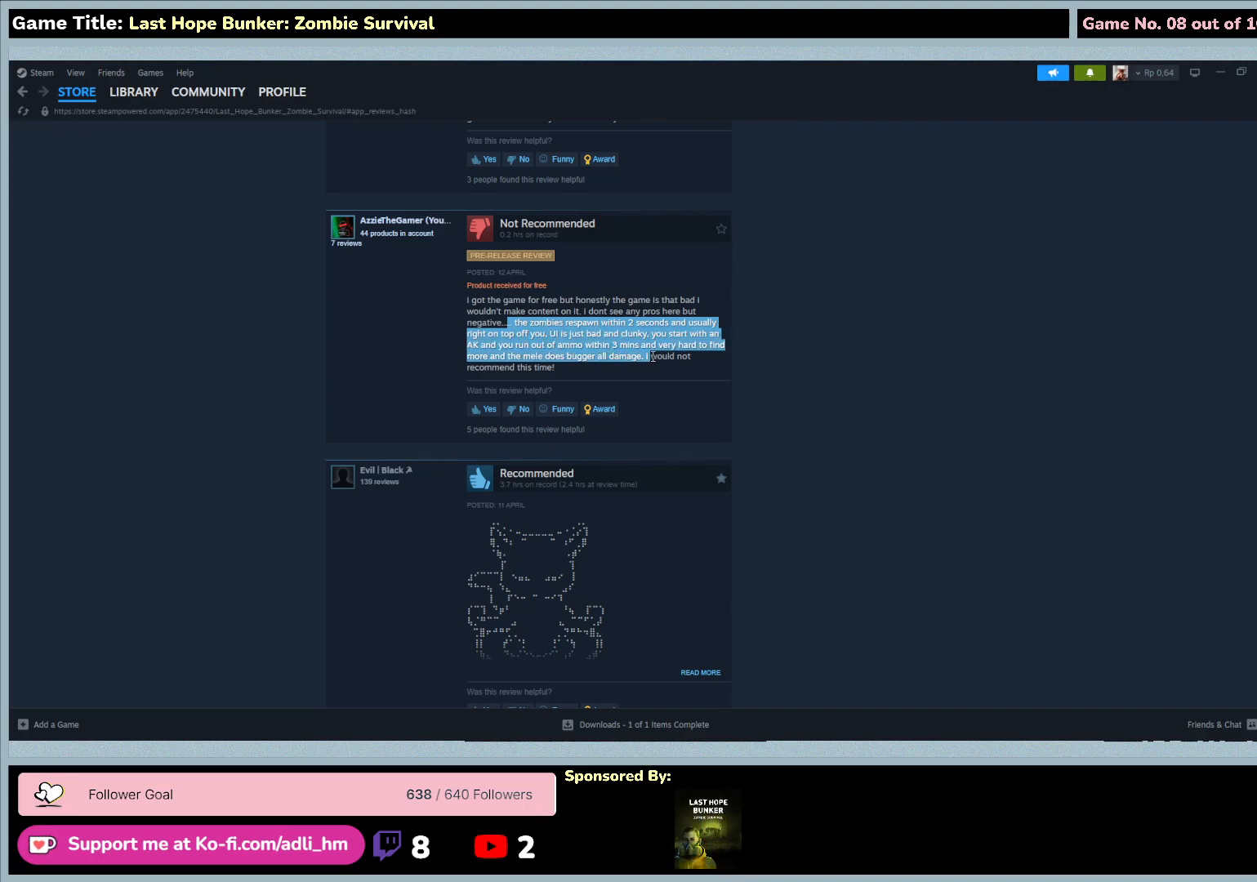
{"keys": [], "mouse": ["left"], "events": []}
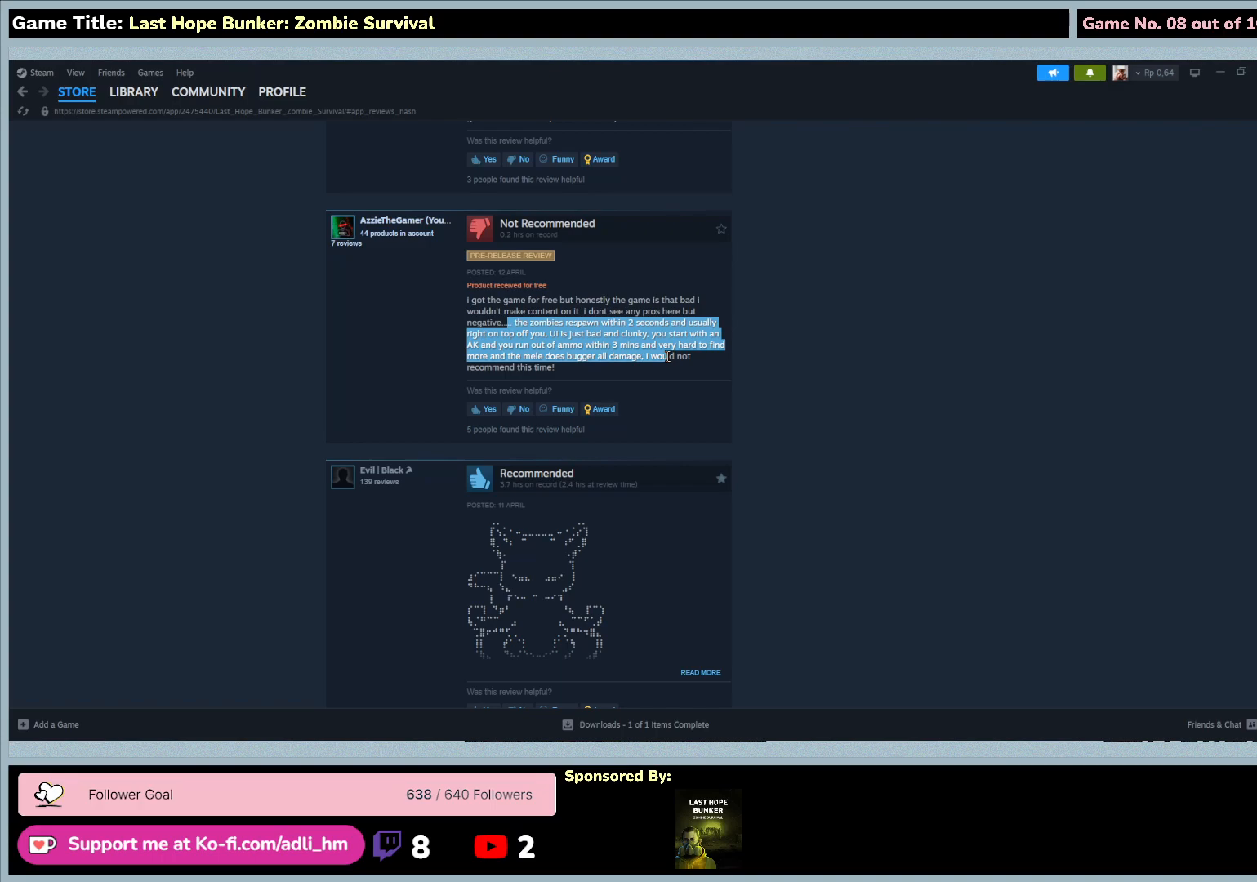
{"keys": [], "mouse": ["left"], "events": []}
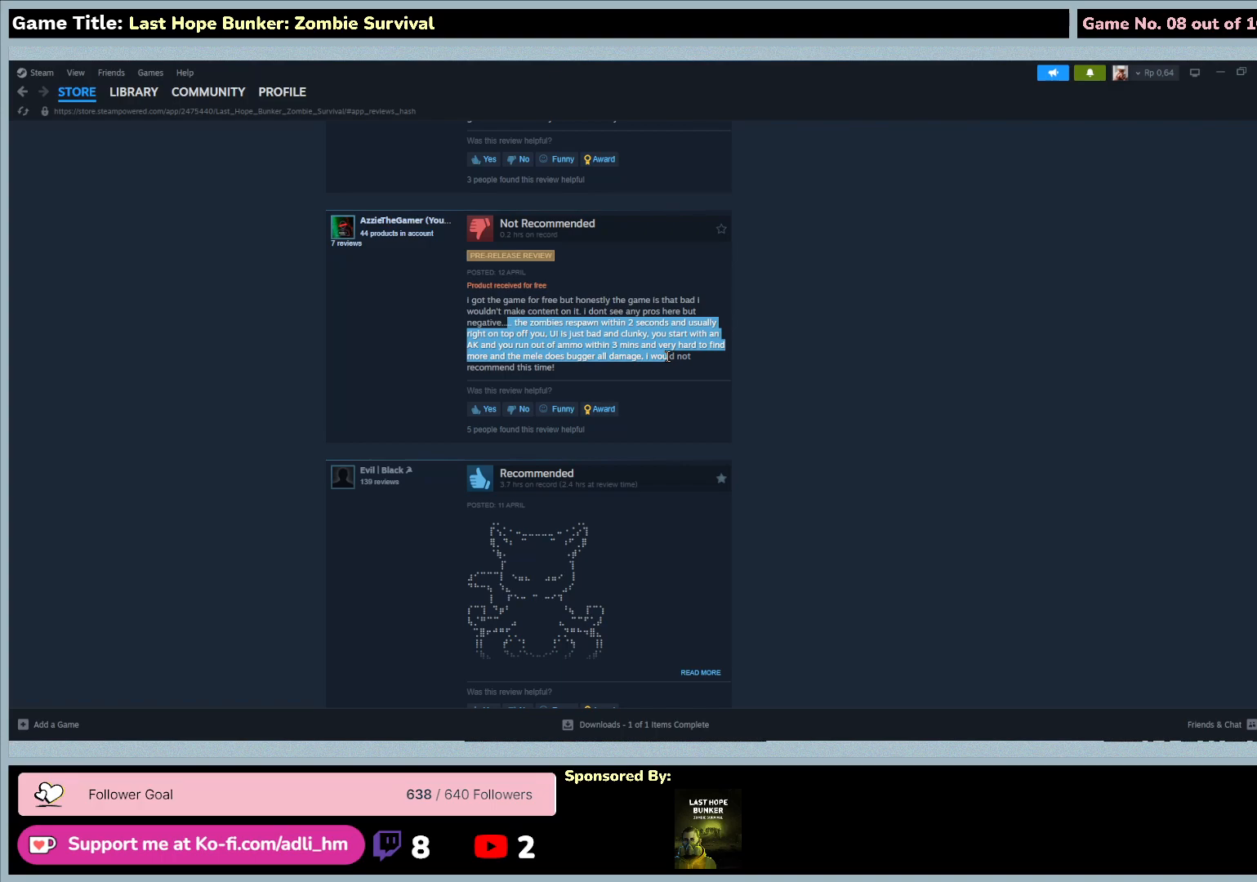
{"keys": [], "mouse": ["left"], "events": []}
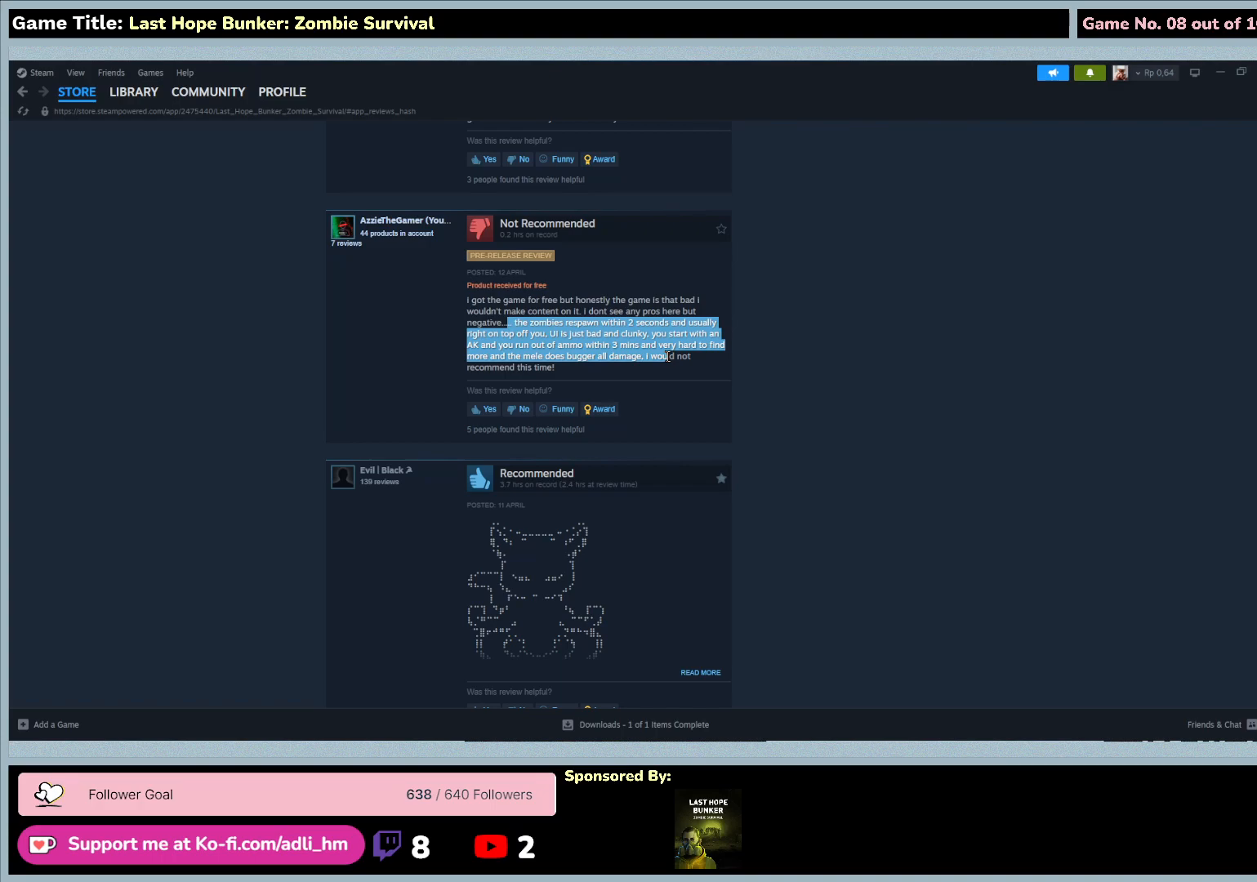
{"keys": [], "mouse": ["left"], "events": []}
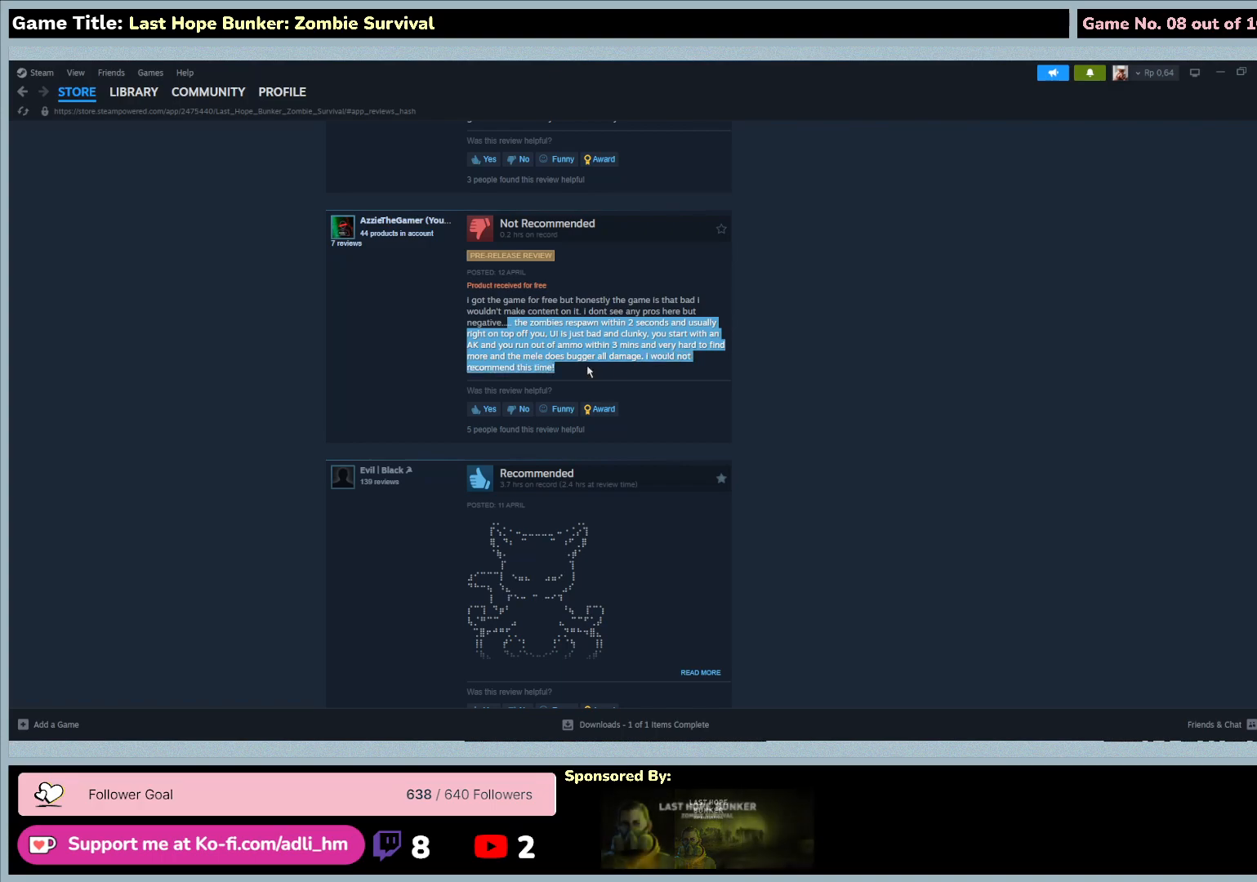
{"keys": [], "mouse": [], "events": [[367, "mouse_left", "up"]]}
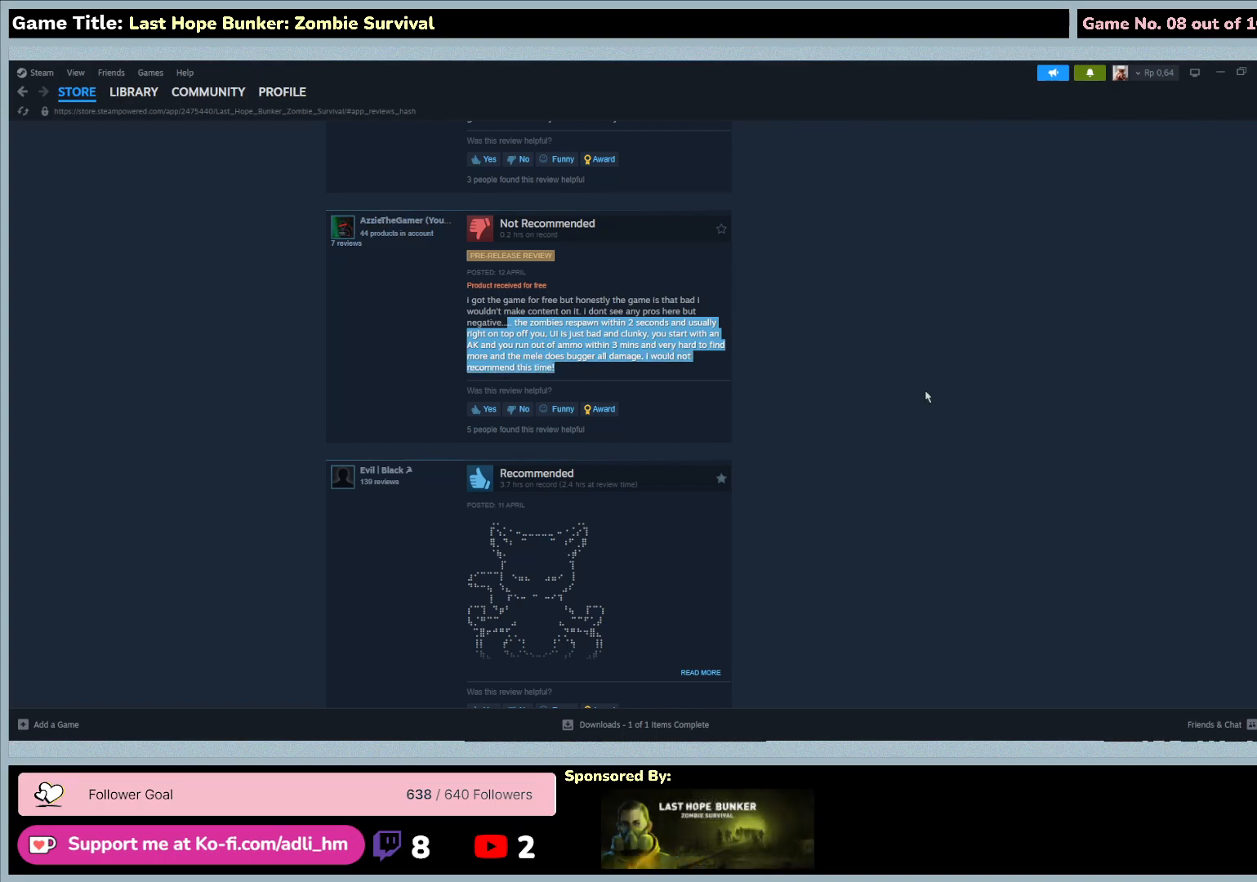
{"keys": [], "mouse": [], "events": []}
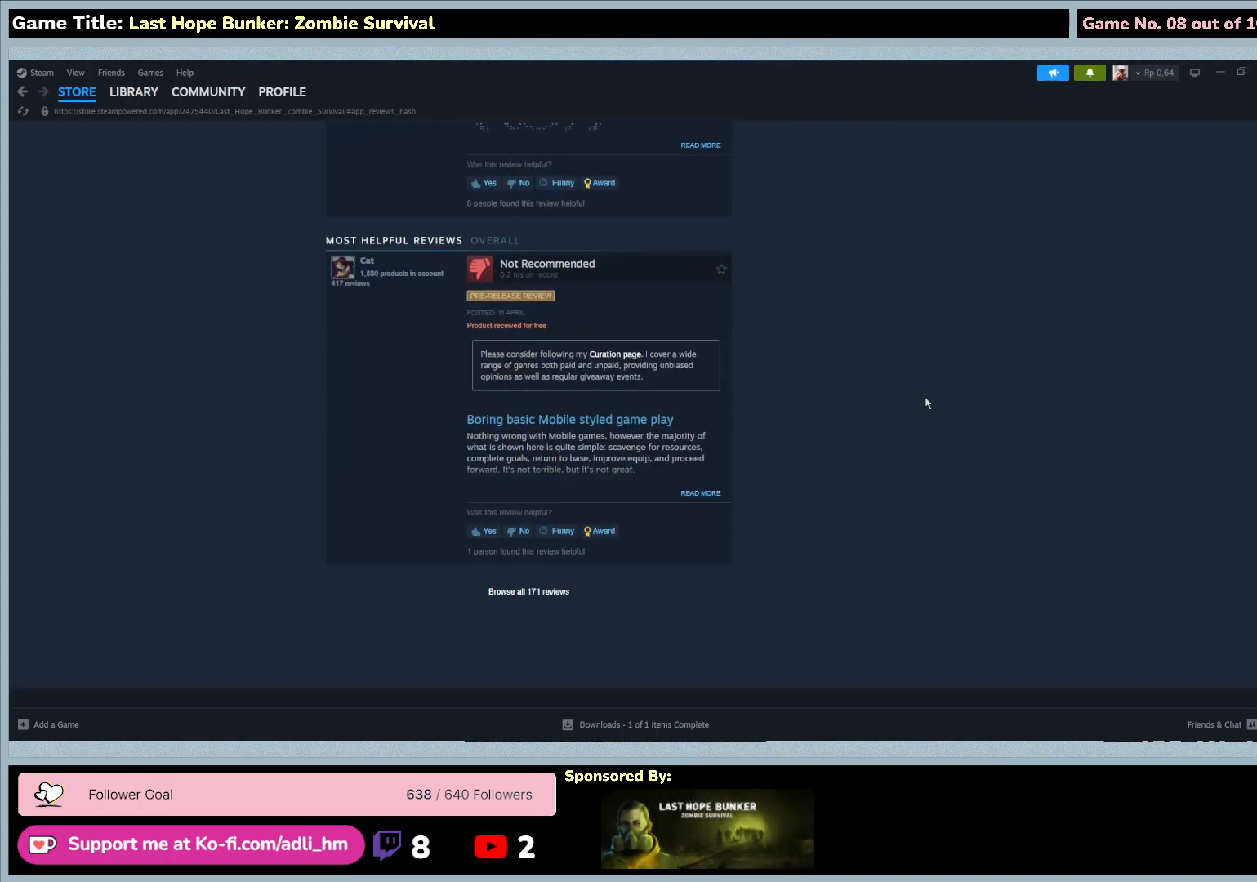
{"keys": [], "mouse": [], "events": []}